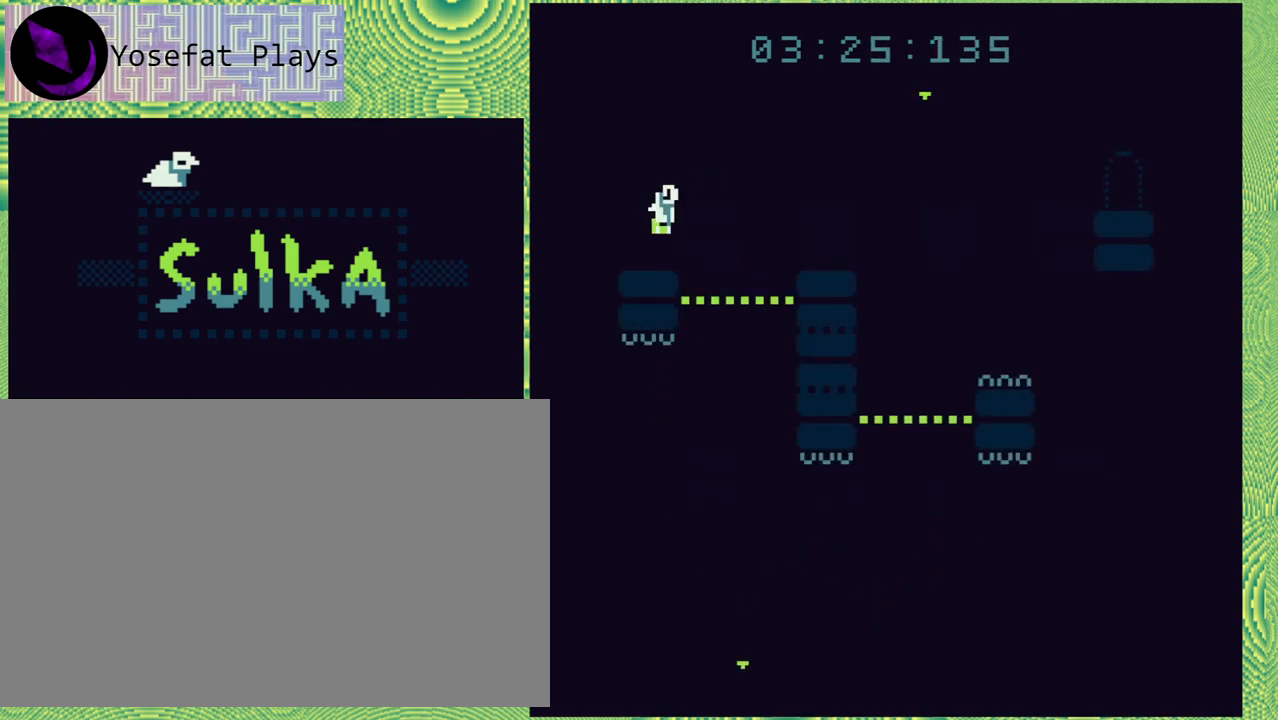
Gameplay with a controller (Nintendo layout); each line is a JSON object with the inputs held at the frame after it. "events" lists button and stick changes between this image and that frame as [ms after this image, input, new state], when the widget could be followed in between. Not read: L1 L2 L3 R1 R2 R3 left_stick.
{"buttons": [], "right_stick": "left", "events": [[33, "DPAD_UP", "up"], [317, "B", "up"], [367, "DPAD_RIGHT", "up"]]}
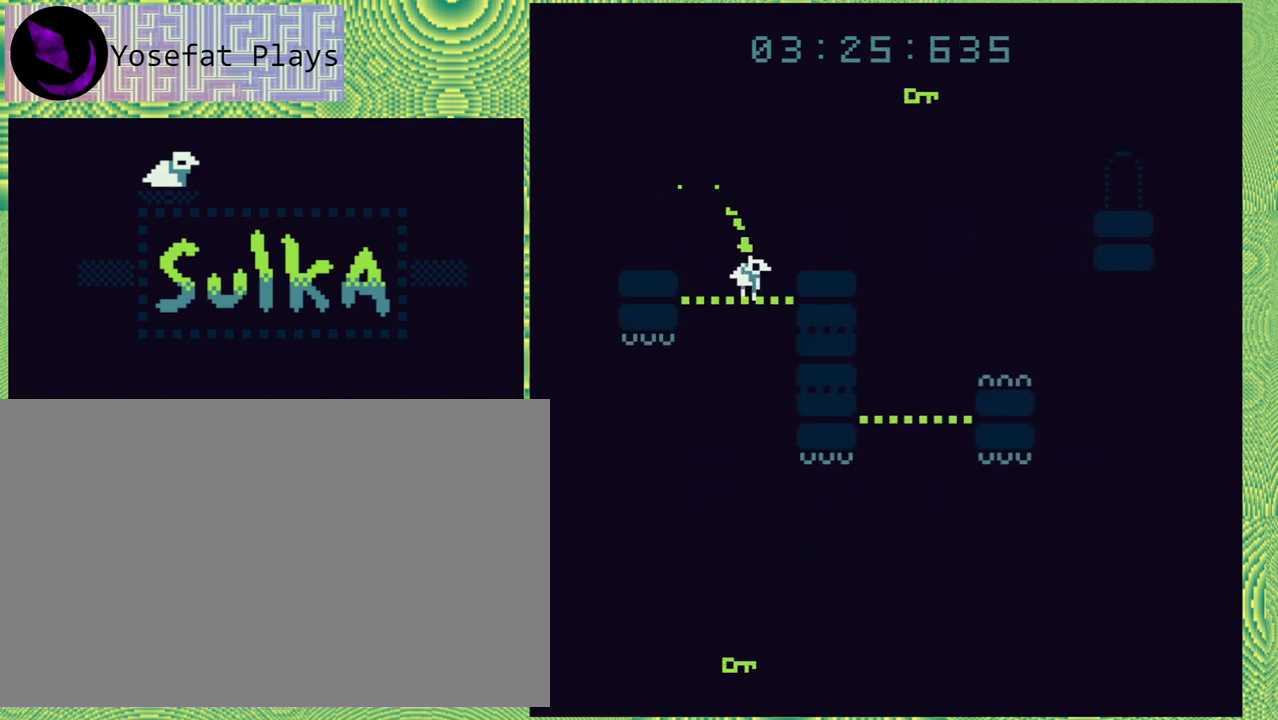
{"buttons": [], "right_stick": "left", "events": []}
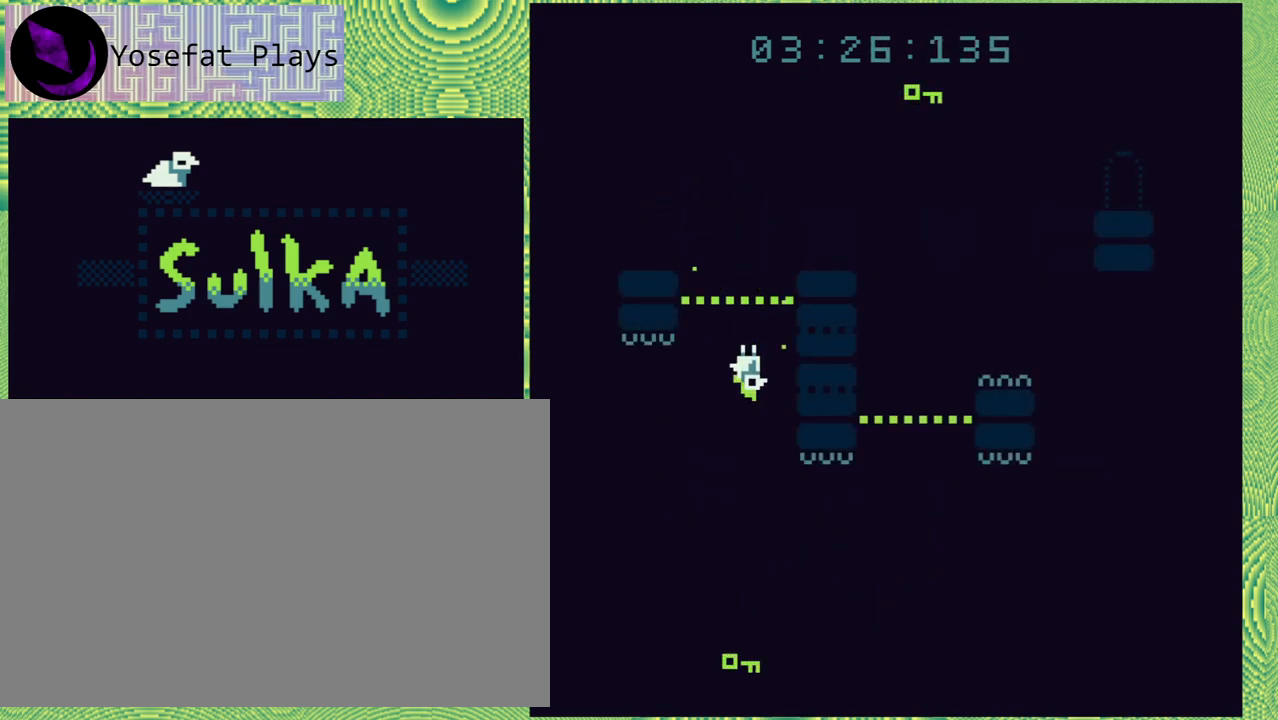
{"buttons": ["DPAD_RIGHT"], "right_stick": "left", "events": [[217, "DPAD_RIGHT", "down"]]}
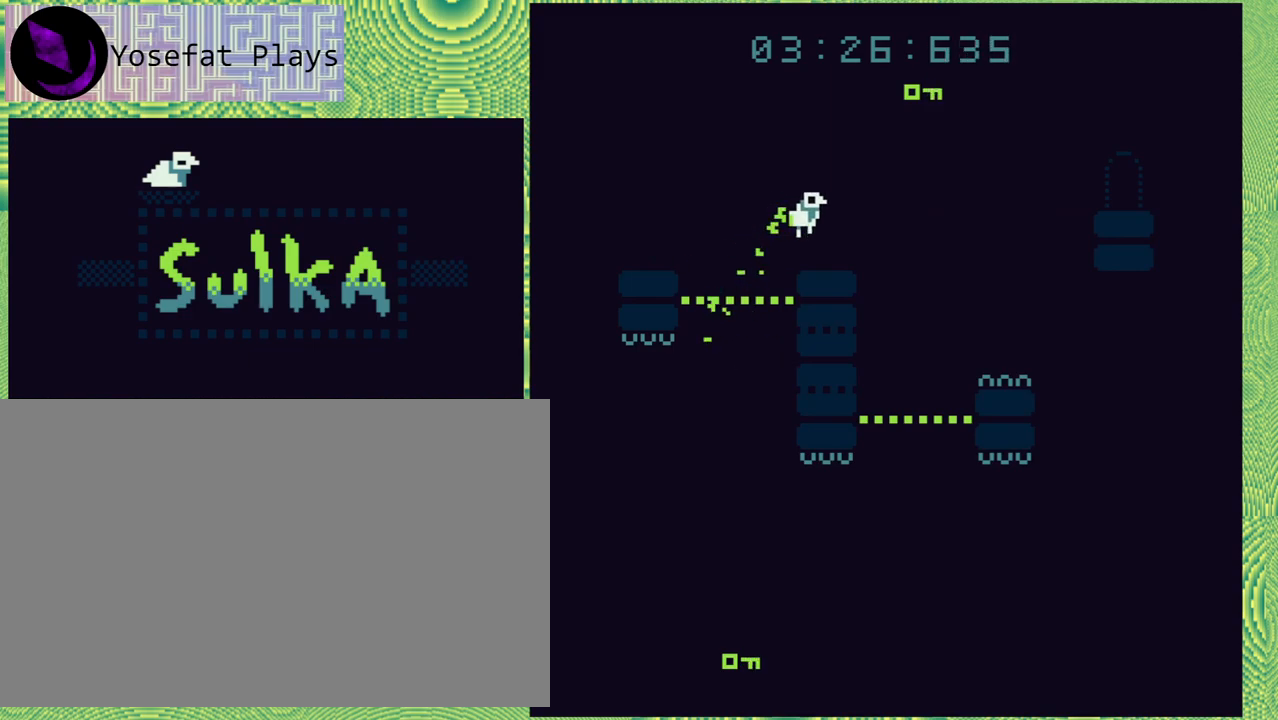
{"buttons": ["B", "DPAD_RIGHT"], "right_stick": "left", "events": [[50, "DPAD_RIGHT", "up"], [317, "B", "down"], [433, "DPAD_RIGHT", "down"]]}
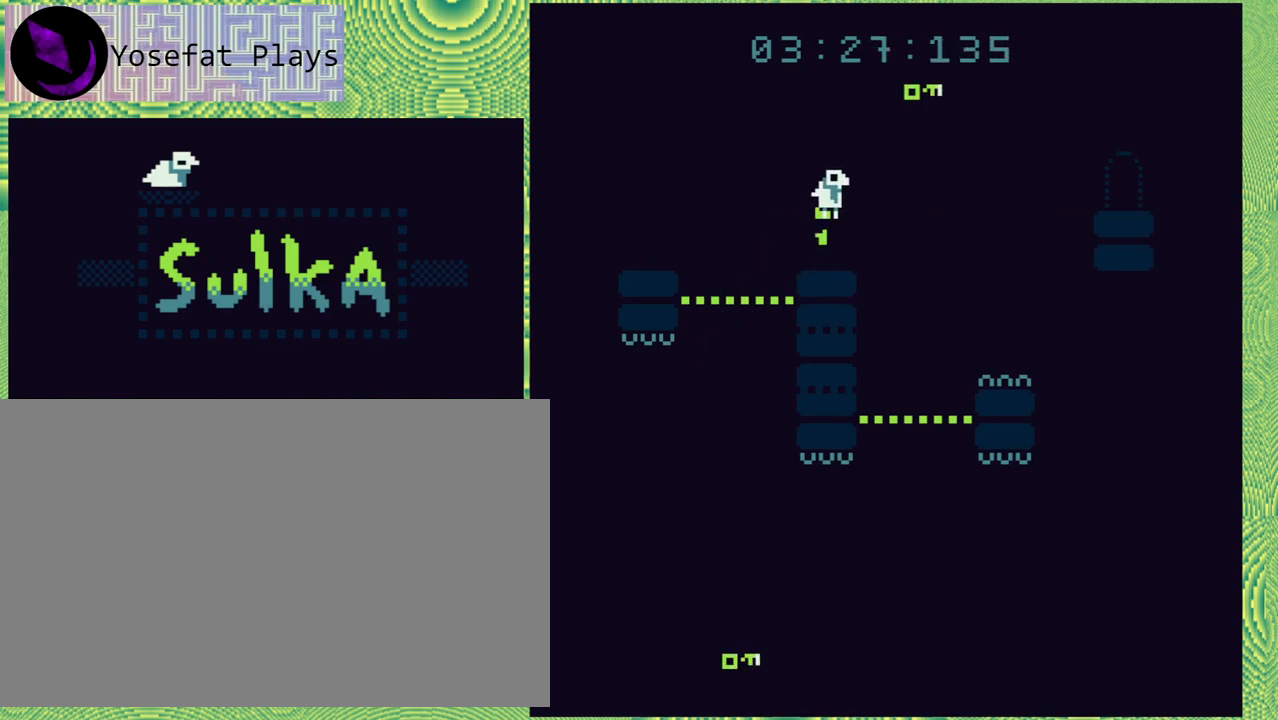
{"buttons": [], "right_stick": "left", "events": [[367, "B", "up"], [367, "DPAD_RIGHT", "up"]]}
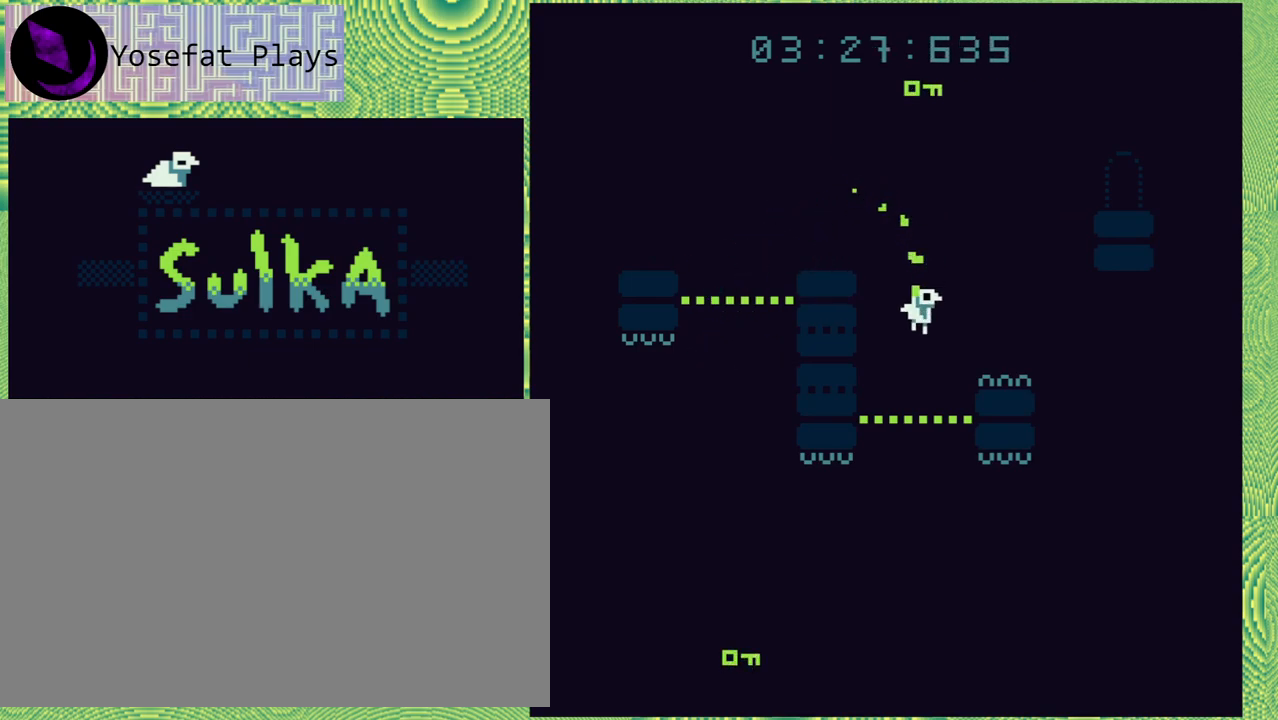
{"buttons": ["DPAD_RIGHT"], "right_stick": "left", "events": [[117, "DPAD_LEFT", "down"], [467, "DPAD_LEFT", "up"], [467, "DPAD_UP", "down"], [500, "DPAD_RIGHT", "down"], [500, "DPAD_UP", "up"]]}
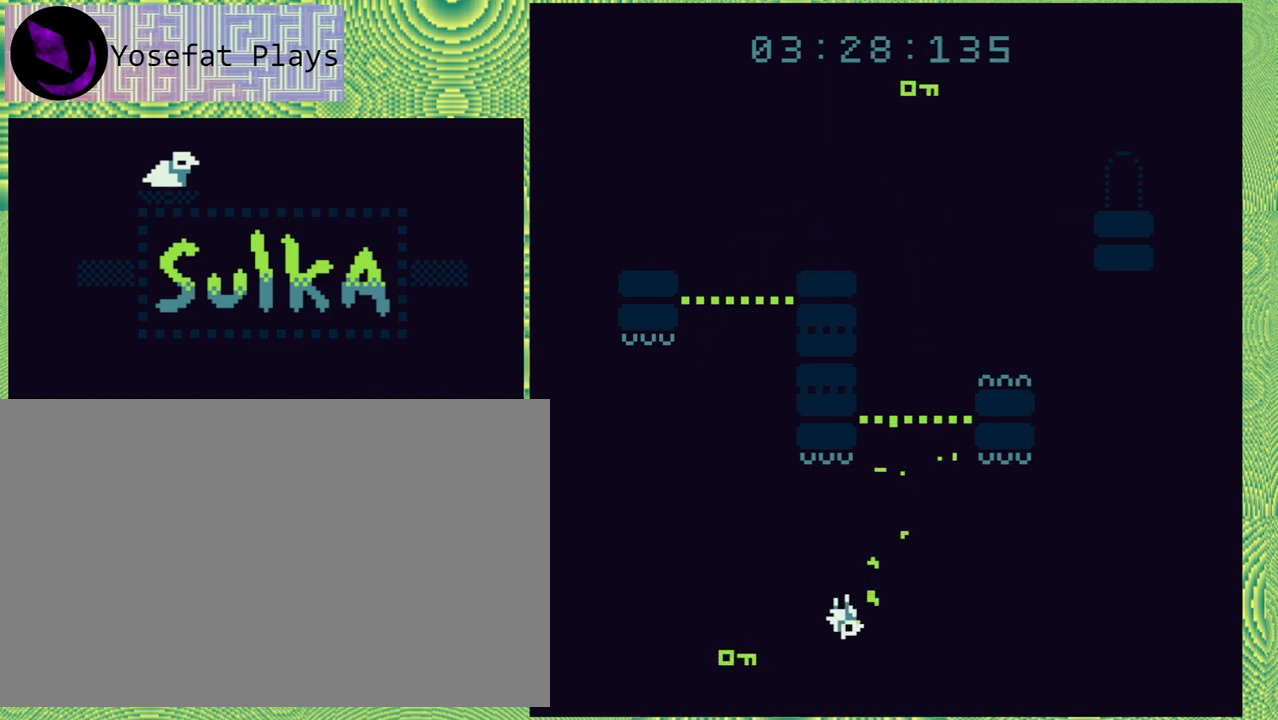
{"buttons": [], "right_stick": "left", "events": [[200, "DPAD_RIGHT", "up"]]}
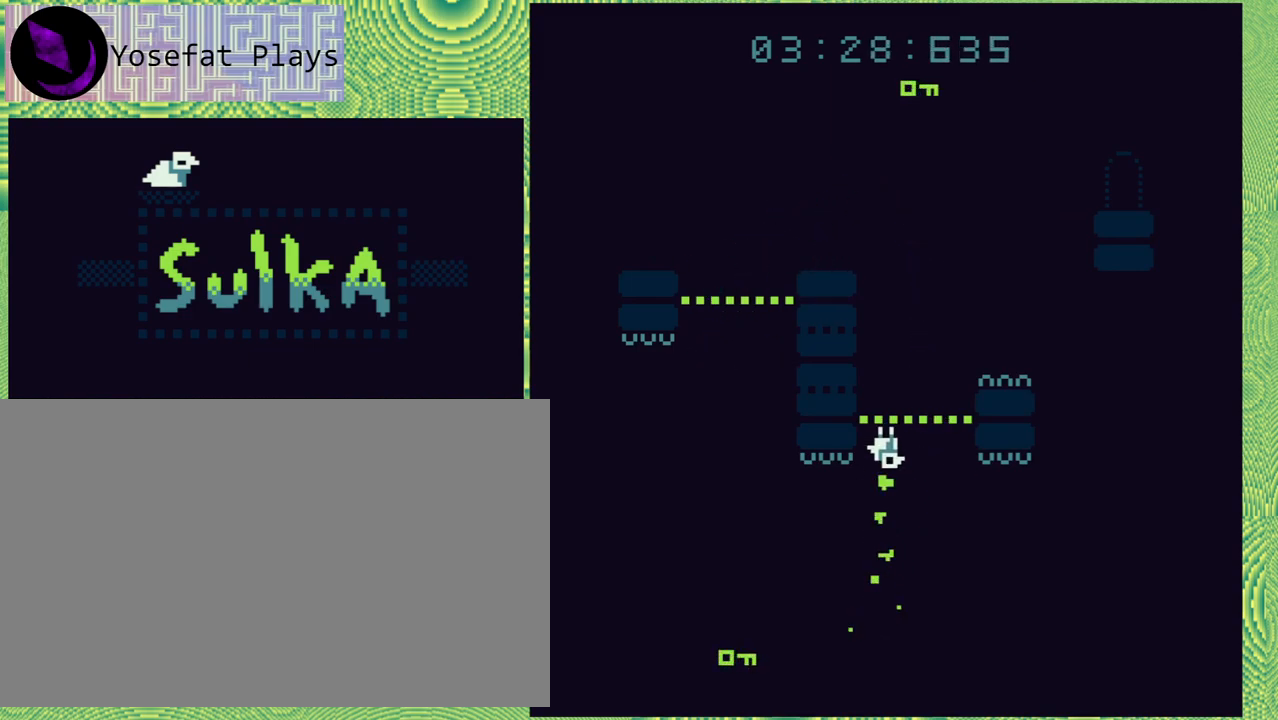
{"buttons": [], "right_stick": "left", "events": []}
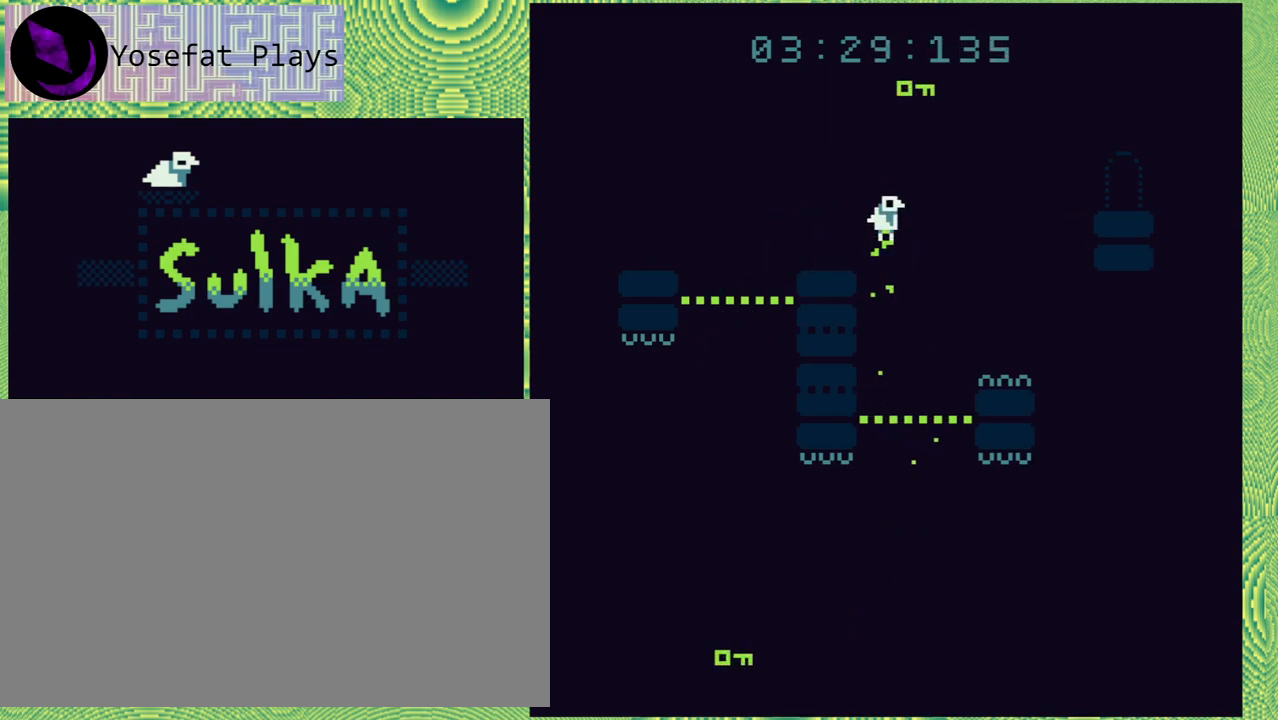
{"buttons": ["DPAD_LEFT"], "right_stick": "left", "events": [[417, "DPAD_LEFT", "down"]]}
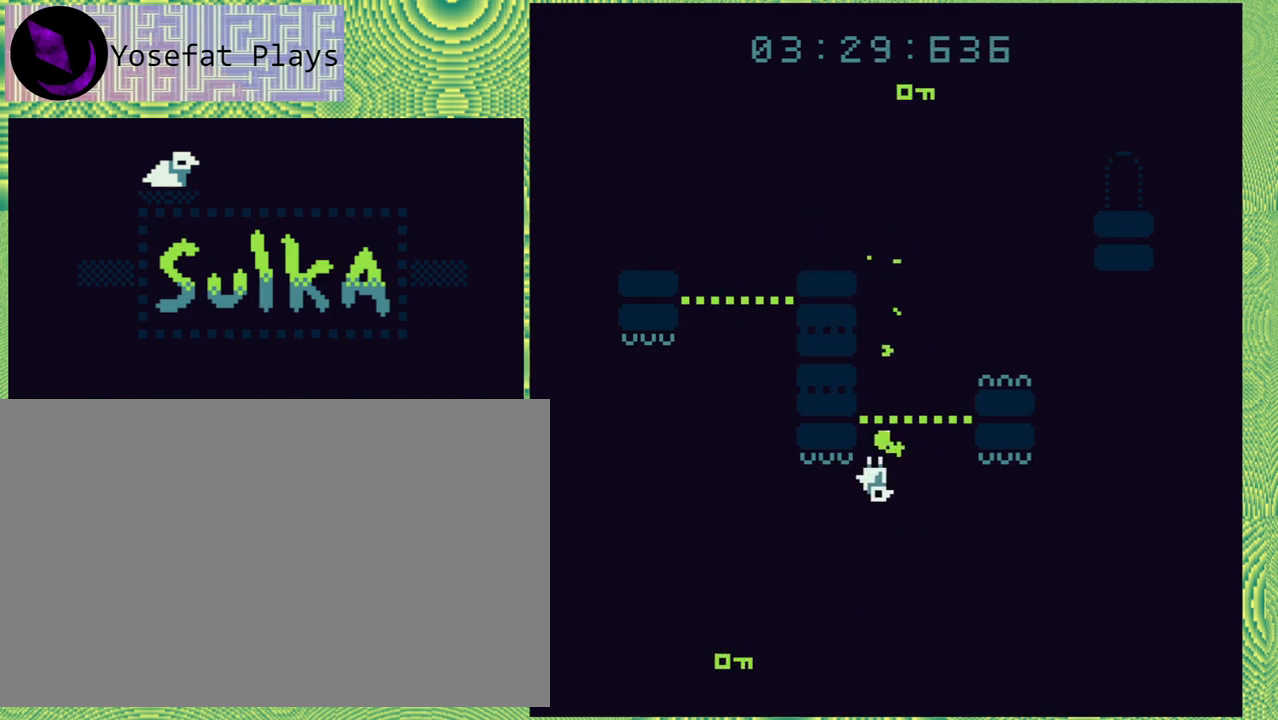
{"buttons": ["DPAD_LEFT"], "right_stick": "left", "events": []}
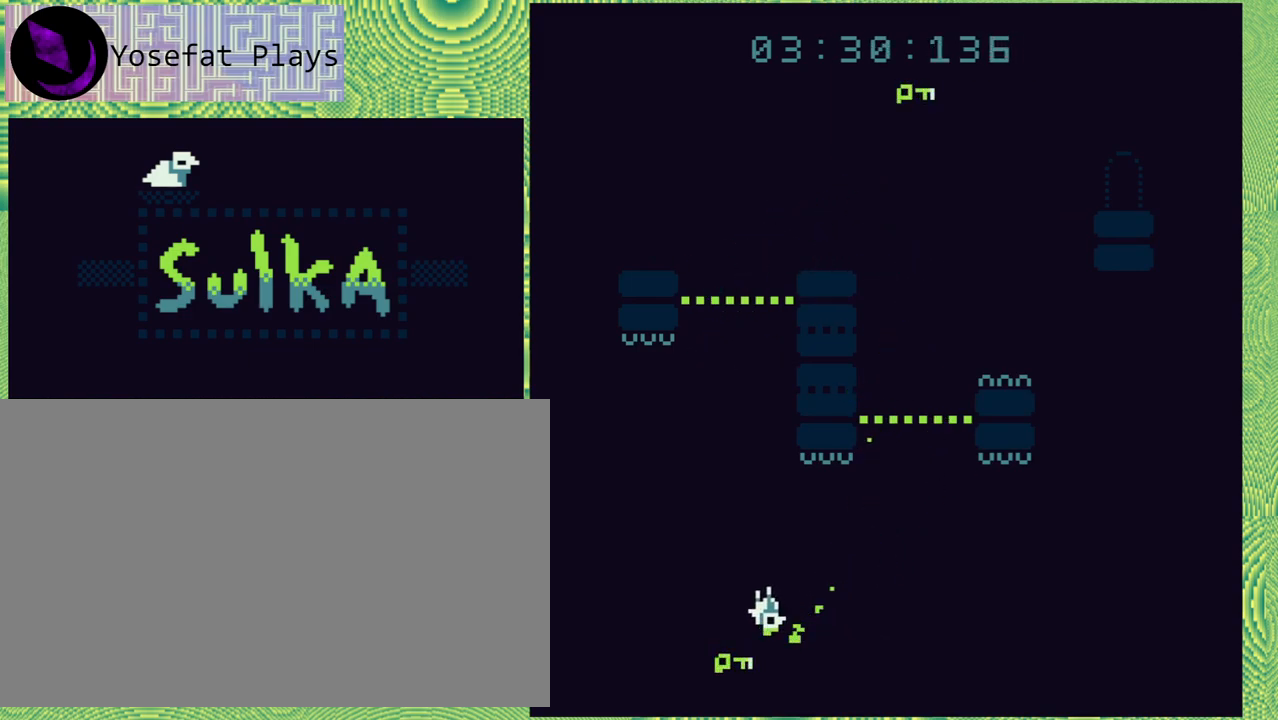
{"buttons": [], "right_stick": "left", "events": [[83, "DPAD_LEFT", "up"]]}
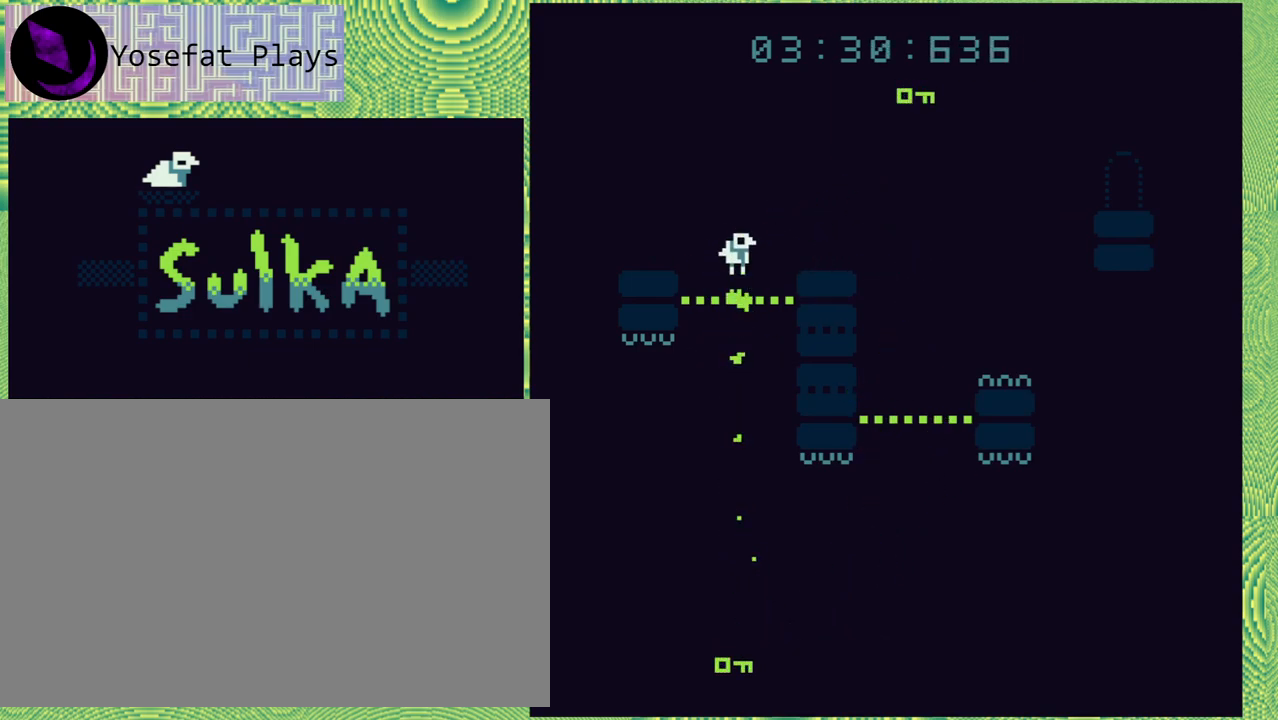
{"buttons": [], "right_stick": "left", "events": []}
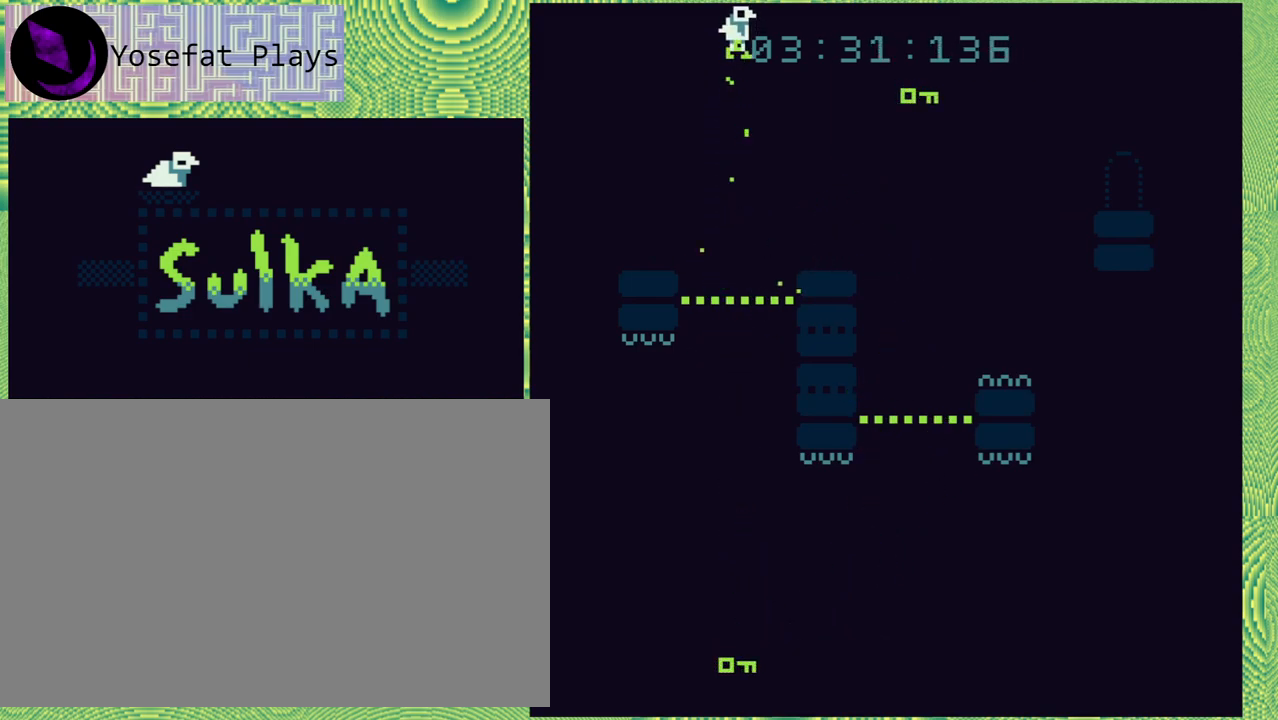
{"buttons": [], "right_stick": "left", "events": []}
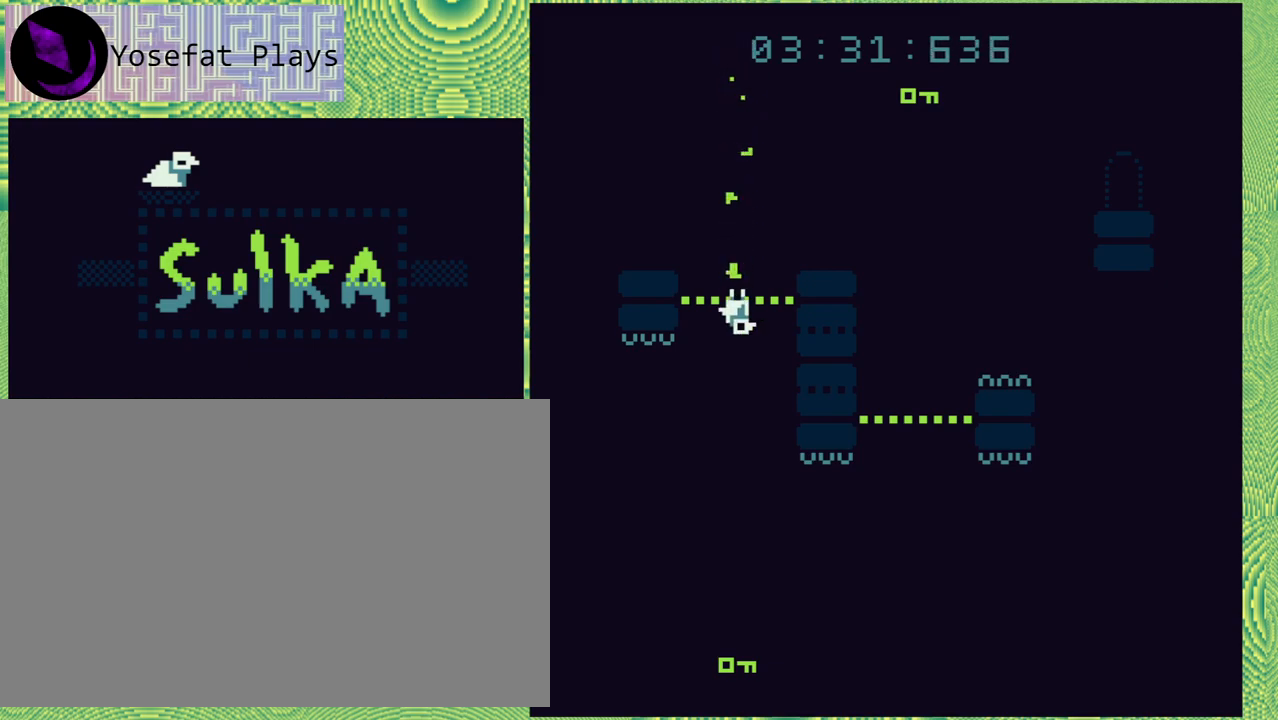
{"buttons": [], "right_stick": "left", "events": []}
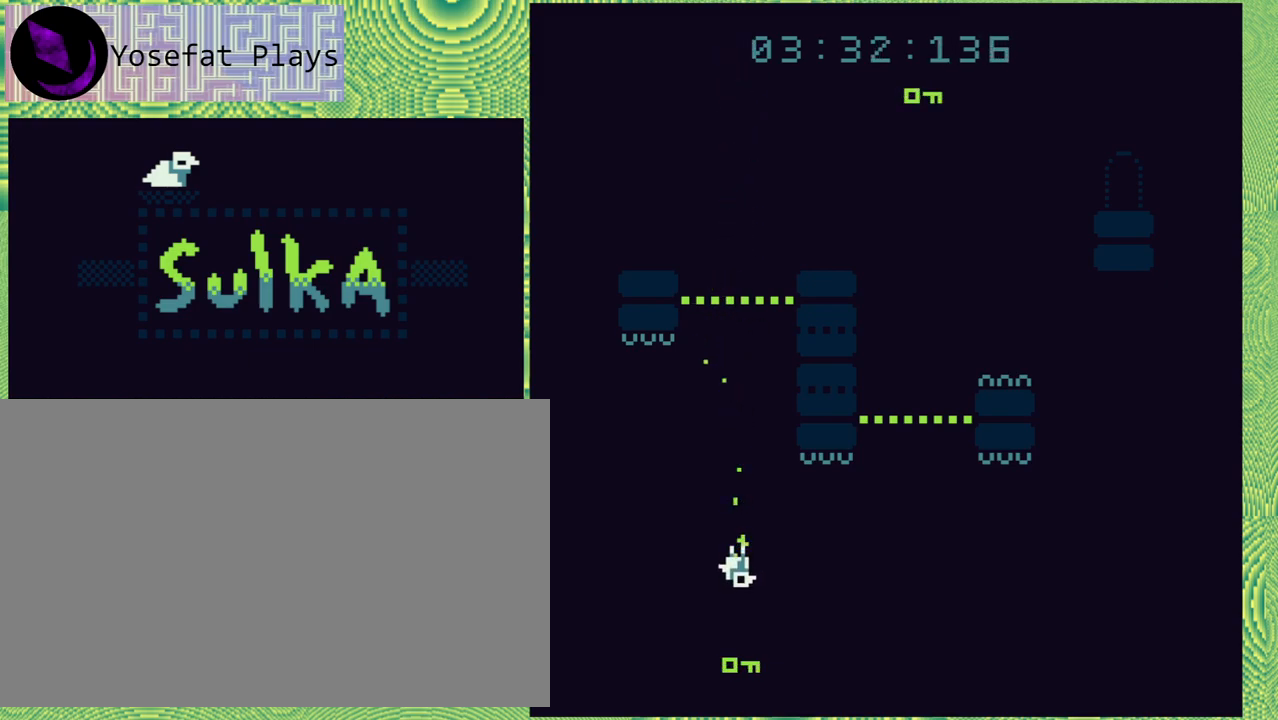
{"buttons": ["DPAD_RIGHT"], "right_stick": "left", "events": [[433, "DPAD_RIGHT", "down"]]}
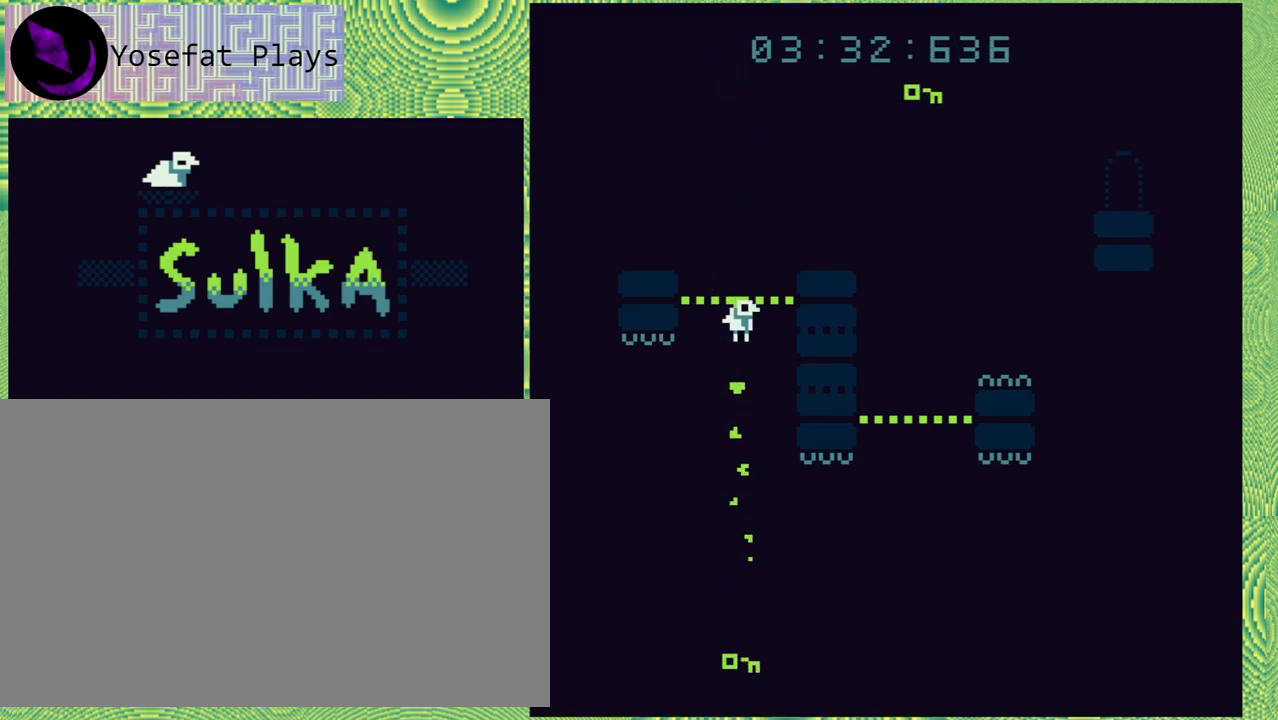
{"buttons": ["DPAD_RIGHT"], "right_stick": "left", "events": []}
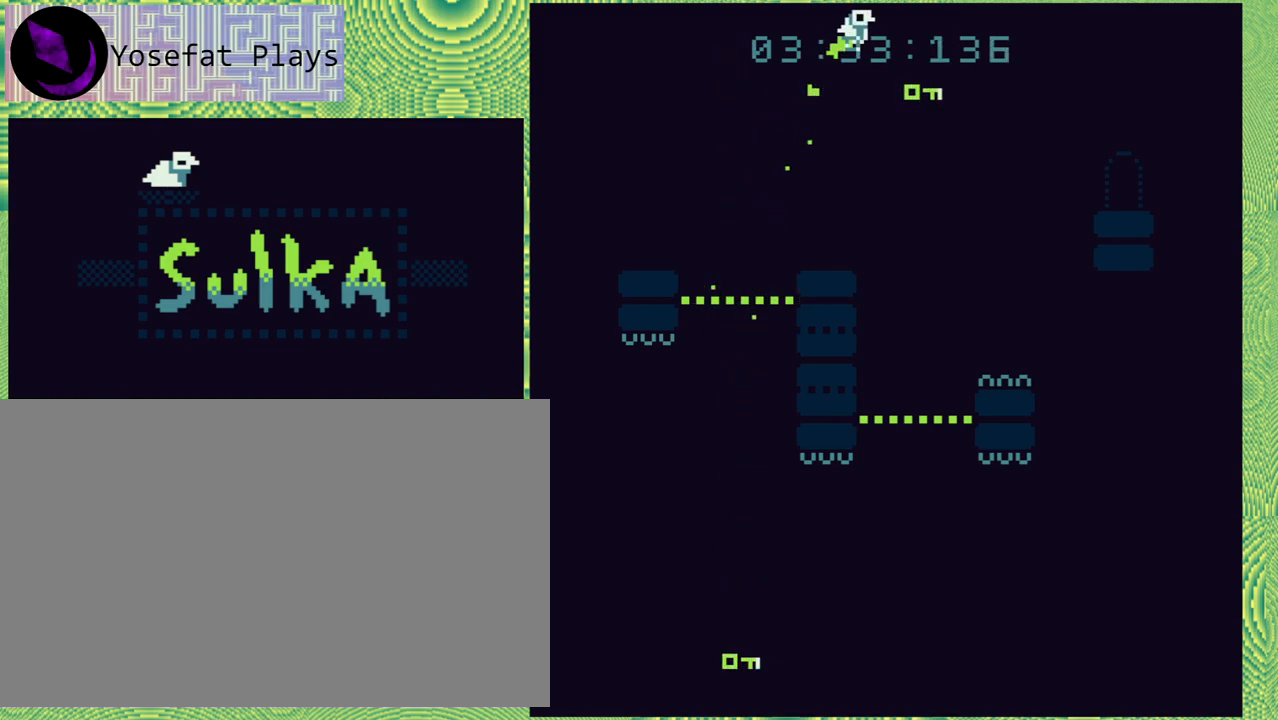
{"buttons": [], "right_stick": "left", "events": [[283, "DPAD_RIGHT", "up"]]}
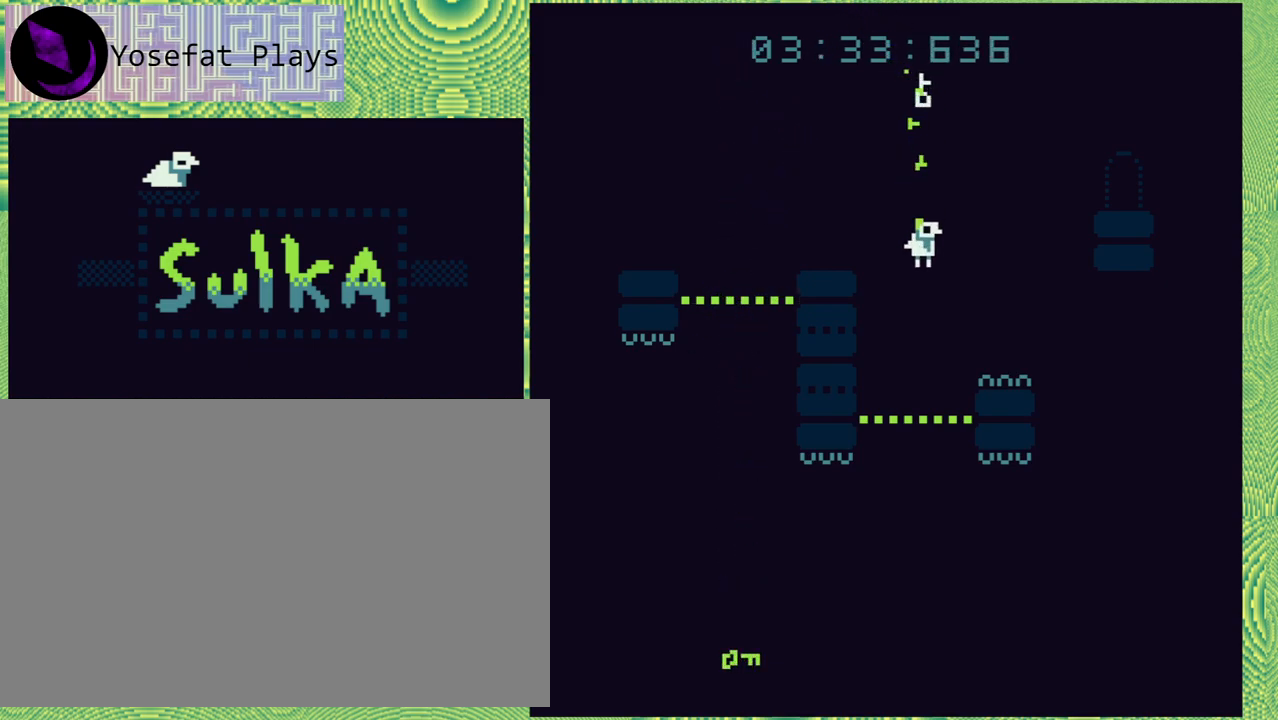
{"buttons": ["DPAD_LEFT"], "right_stick": "left", "events": [[117, "DPAD_LEFT", "down"]]}
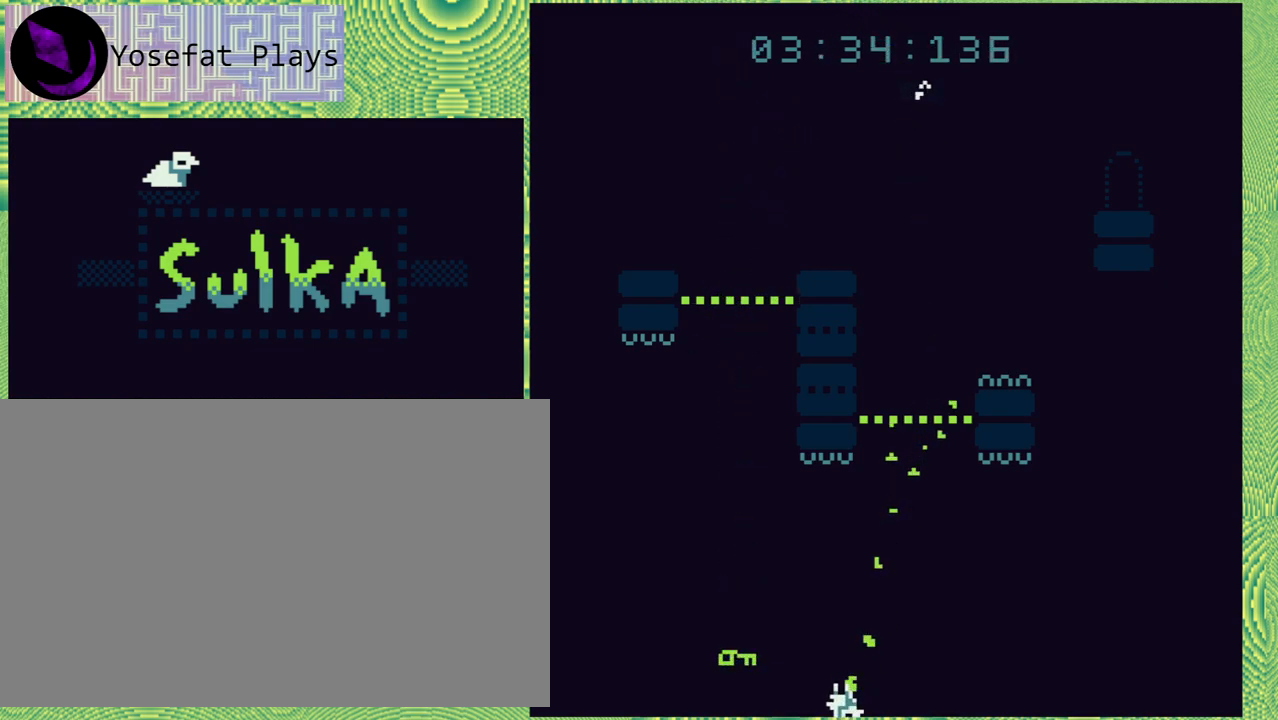
{"buttons": [], "right_stick": "left", "events": [[417, "DPAD_LEFT", "up"]]}
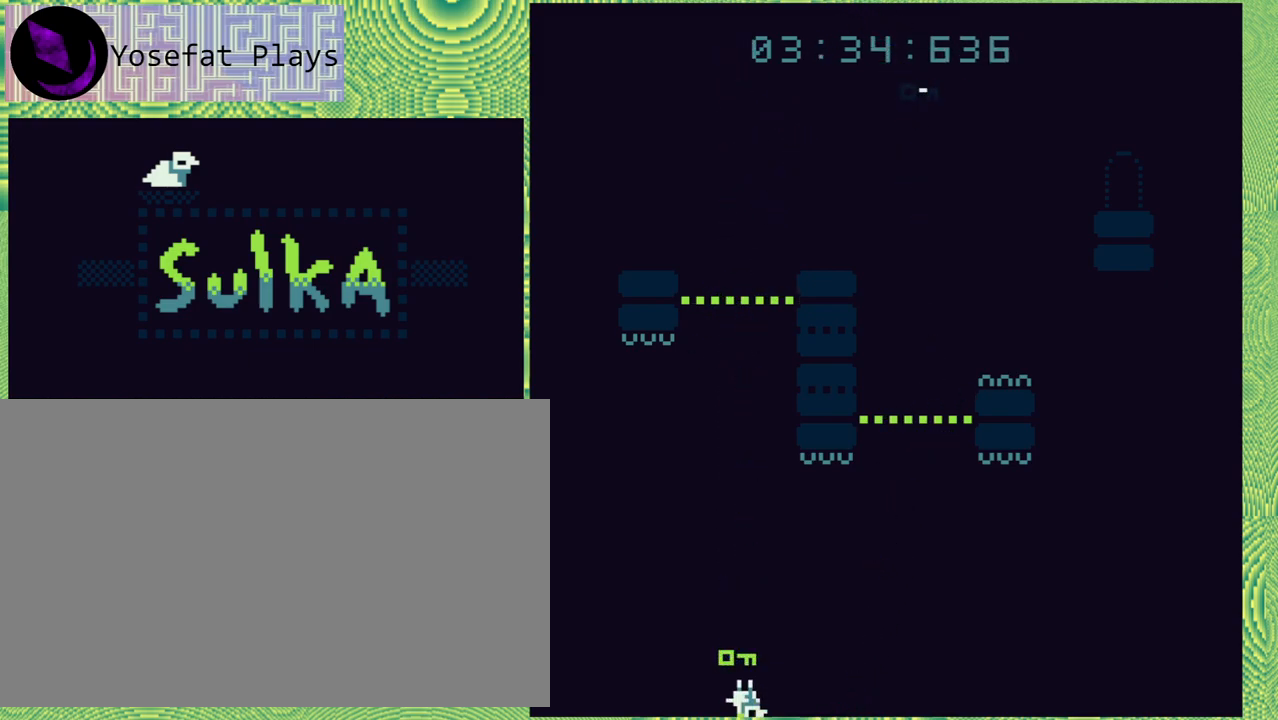
{"buttons": ["DPAD_UP", "DPAD_RIGHT"], "right_stick": "left", "events": [[67, "DPAD_RIGHT", "down"], [83, "DPAD_RIGHT", "up"], [400, "DPAD_RIGHT", "down"], [400, "DPAD_UP", "down"]]}
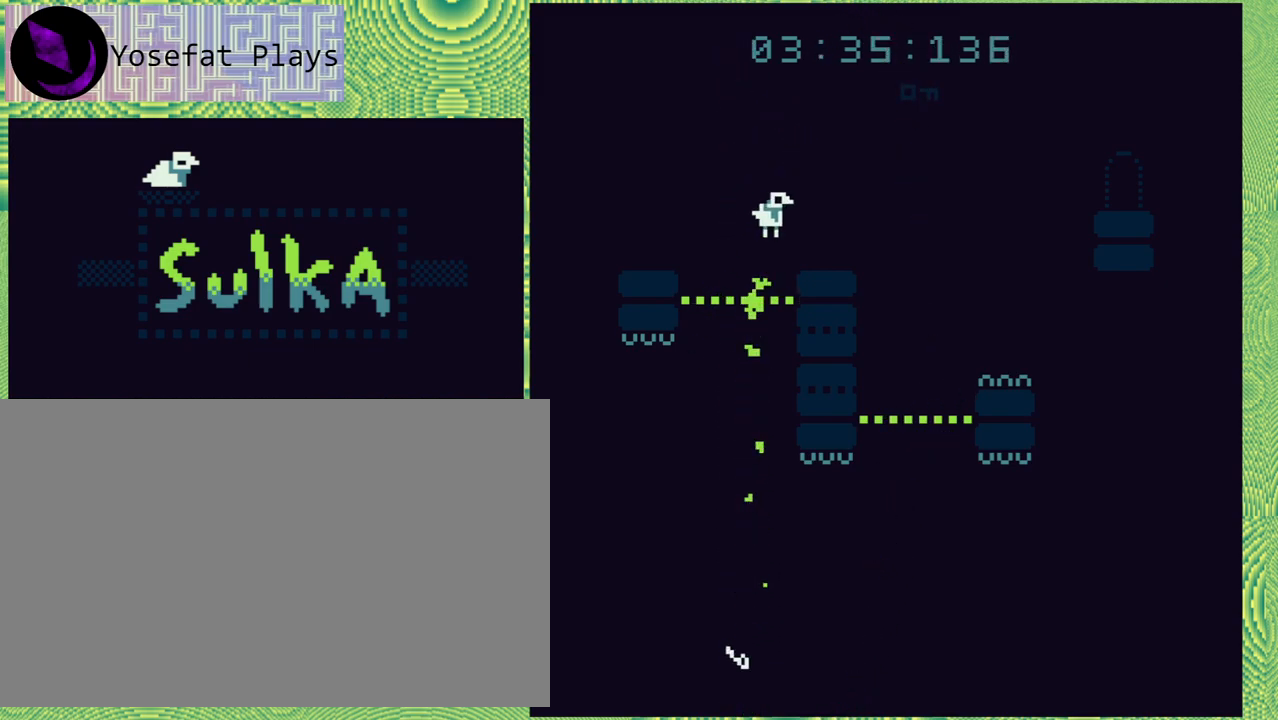
{"buttons": ["DPAD_RIGHT"], "right_stick": "left", "events": [[167, "DPAD_UP", "up"]]}
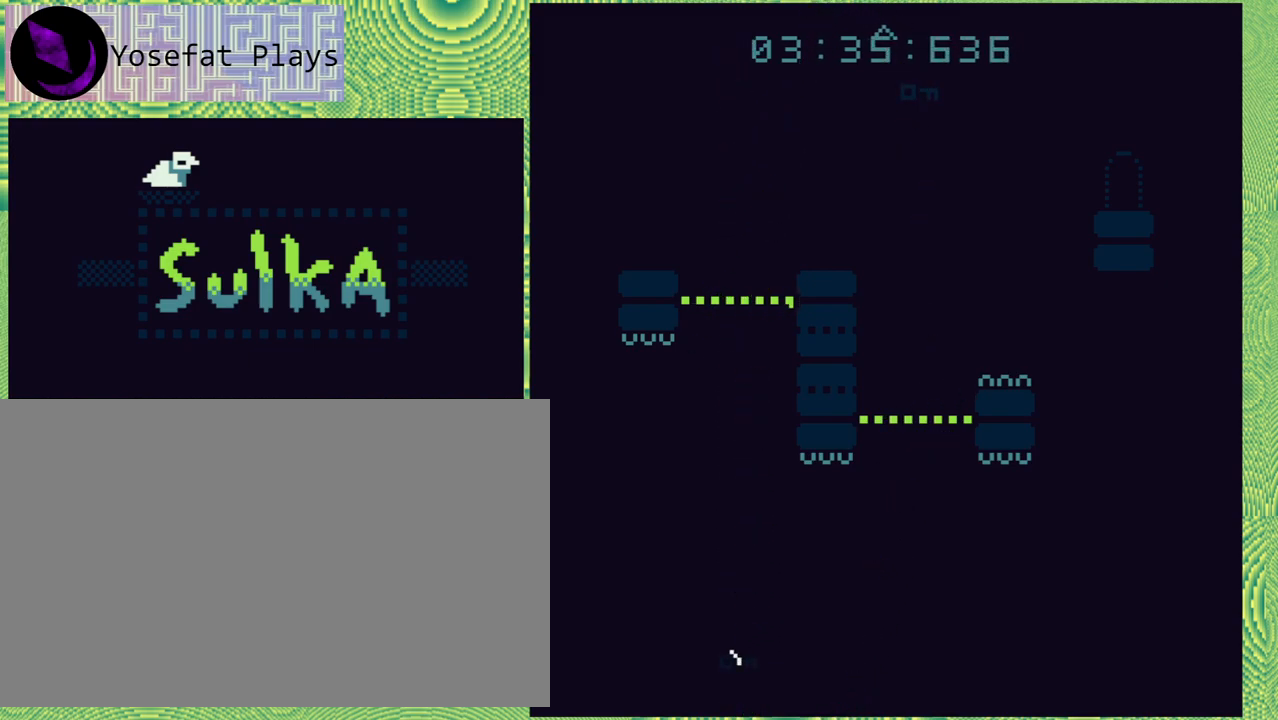
{"buttons": [], "right_stick": "left", "events": [[117, "DPAD_RIGHT", "up"]]}
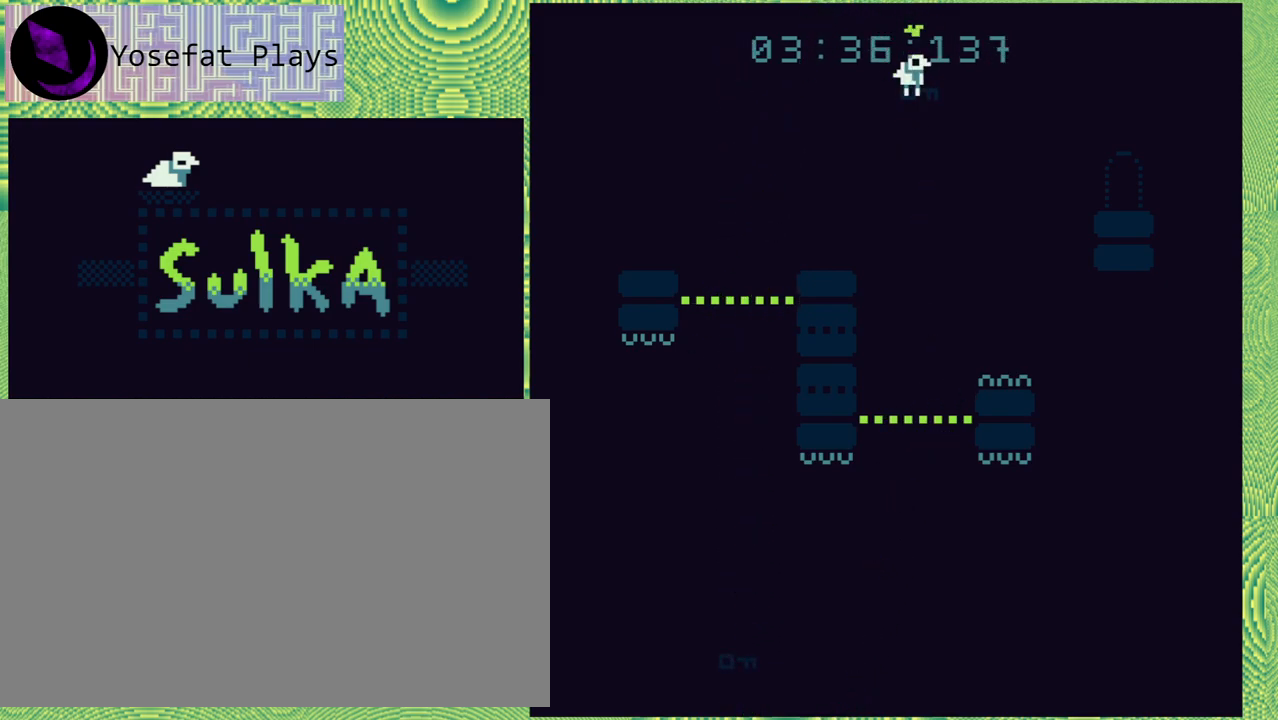
{"buttons": [], "right_stick": "left", "events": [[267, "DPAD_RIGHT", "down"], [350, "DPAD_RIGHT", "up"]]}
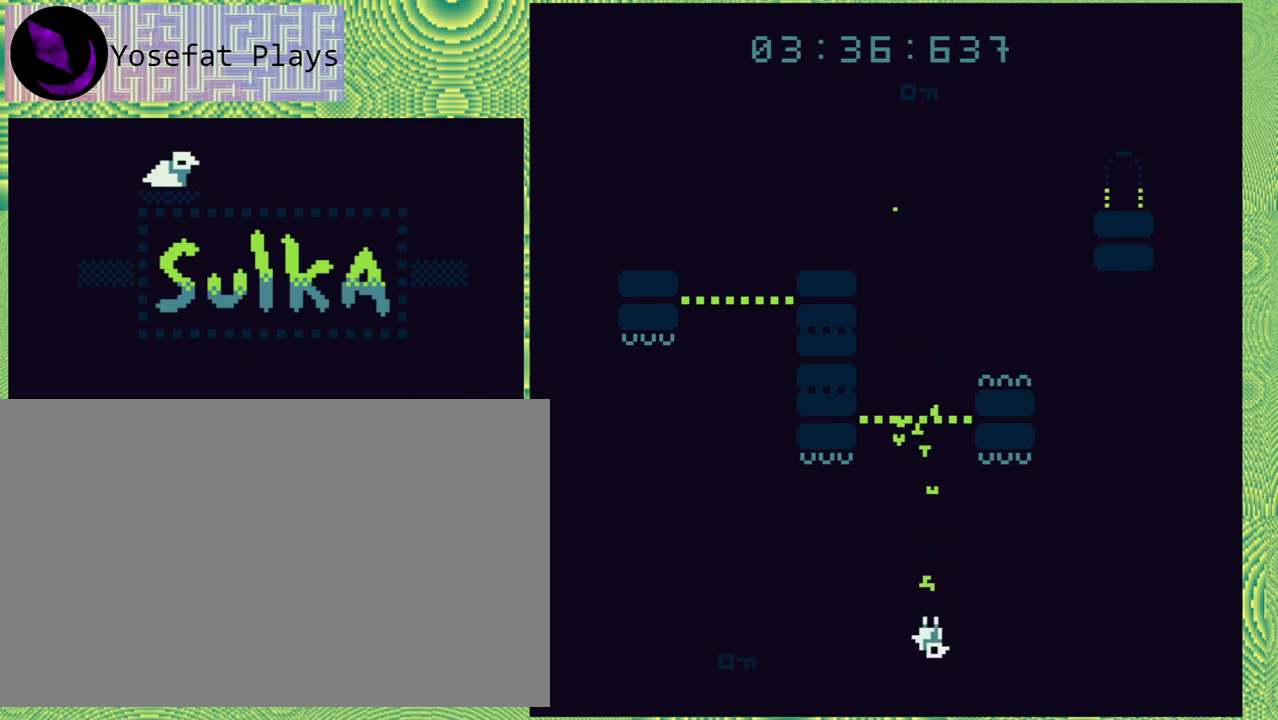
{"buttons": [], "right_stick": "left", "events": []}
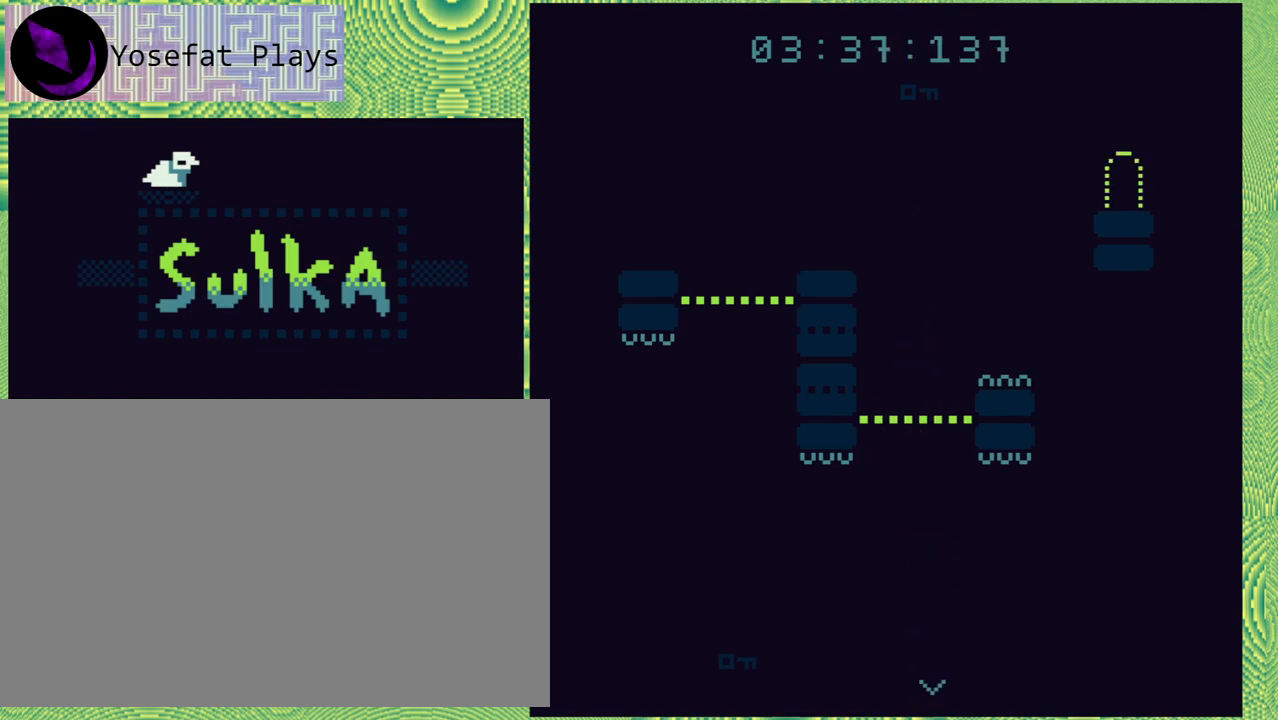
{"buttons": [], "right_stick": "left", "events": []}
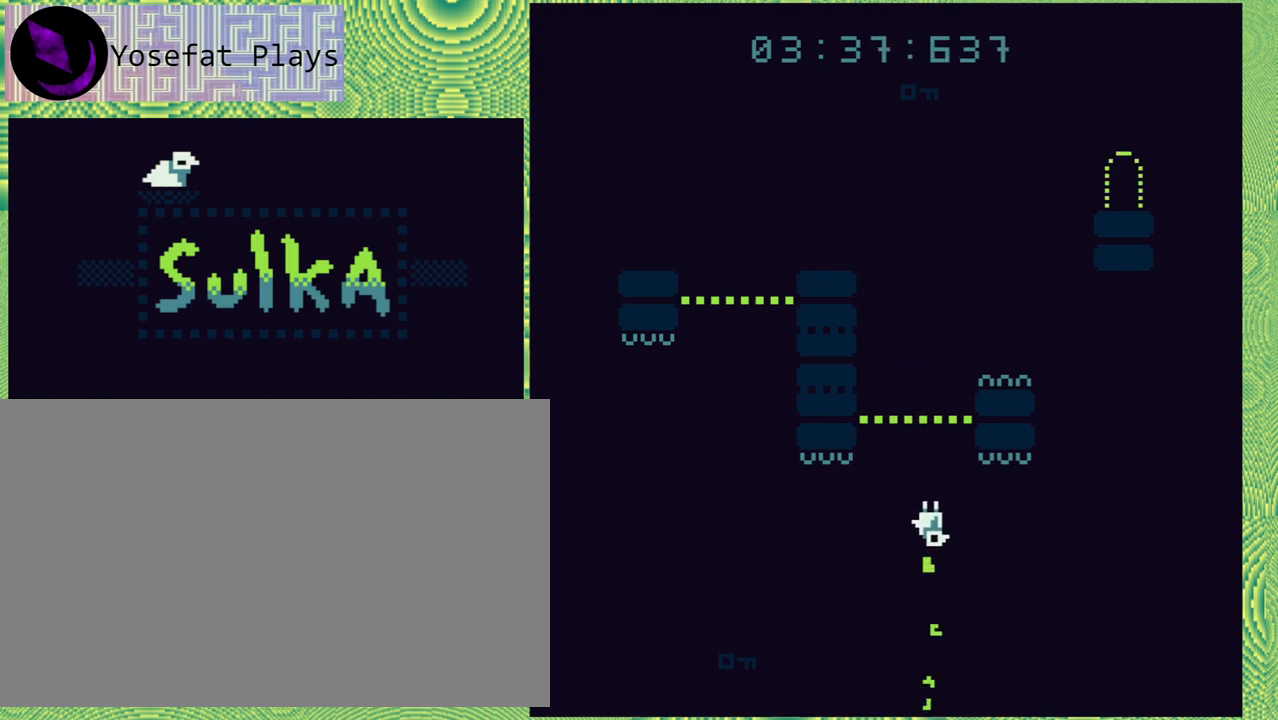
{"buttons": ["DPAD_RIGHT"], "right_stick": "left", "events": [[33, "DPAD_RIGHT", "down"]]}
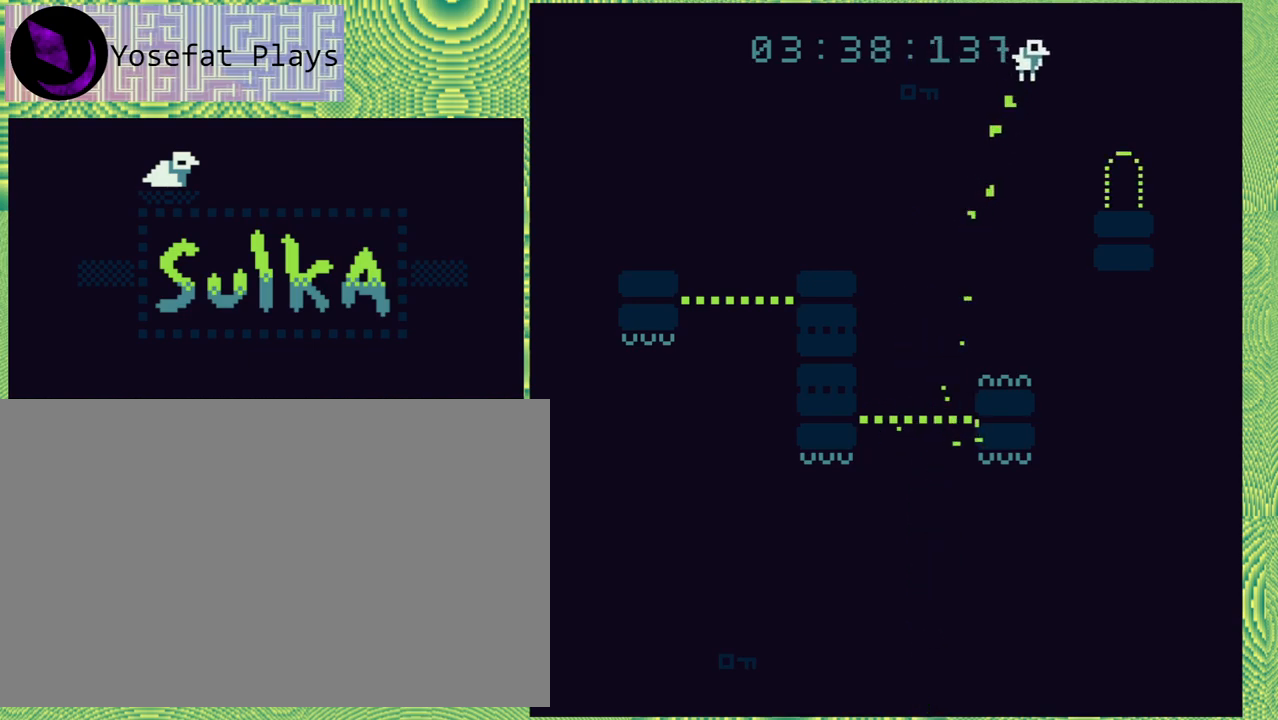
{"buttons": [], "right_stick": "left", "events": [[350, "DPAD_RIGHT", "up"]]}
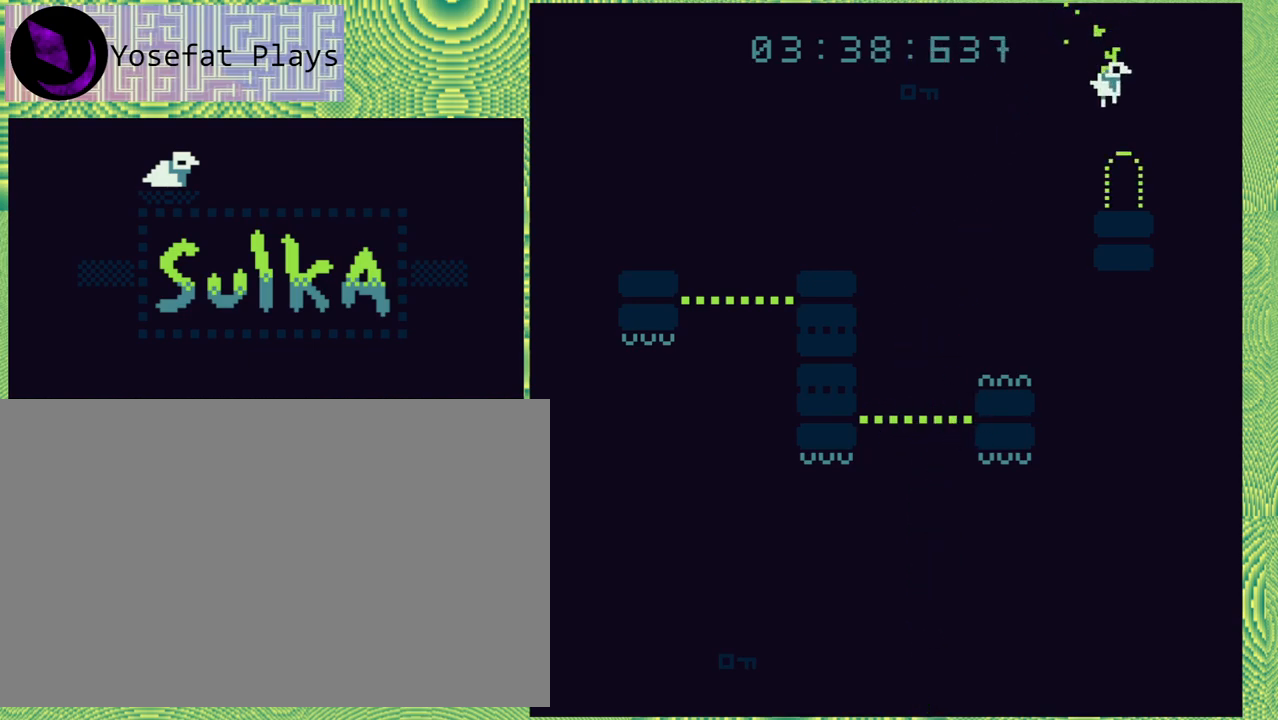
{"buttons": [], "right_stick": "left", "events": [[200, "DPAD_RIGHT", "down"], [367, "DPAD_RIGHT", "up"]]}
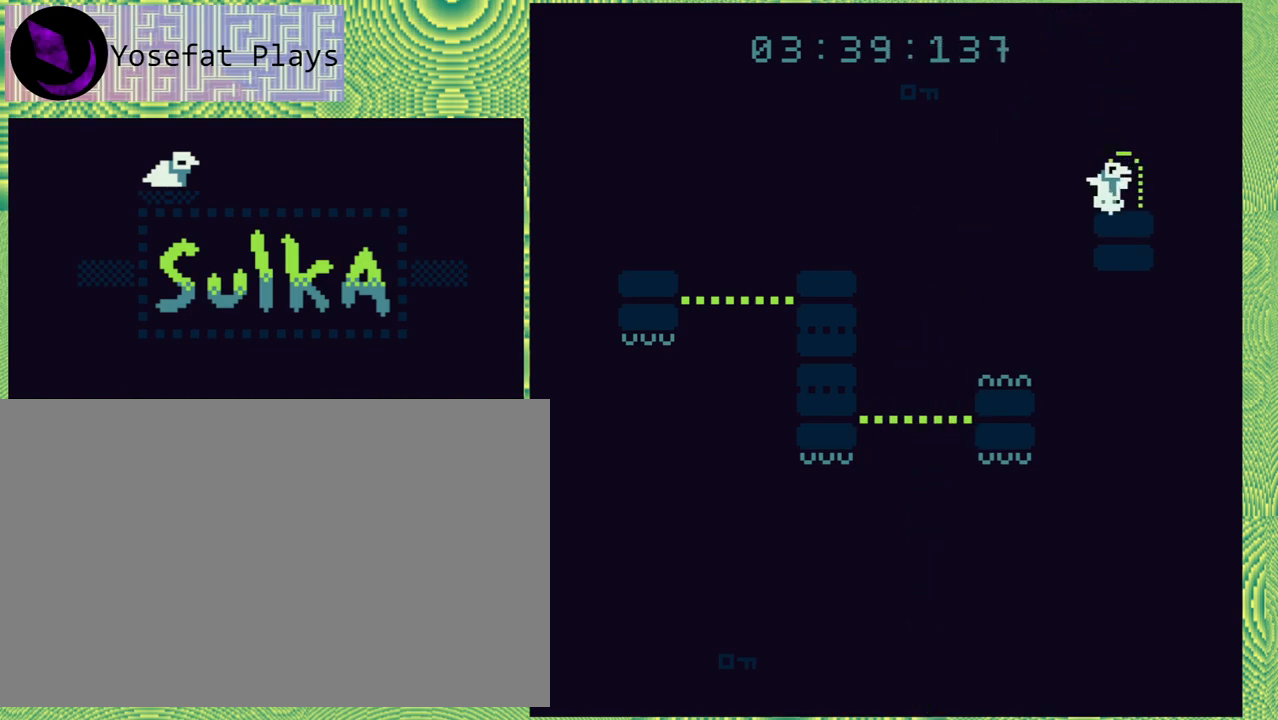
{"buttons": [], "right_stick": "left", "events": []}
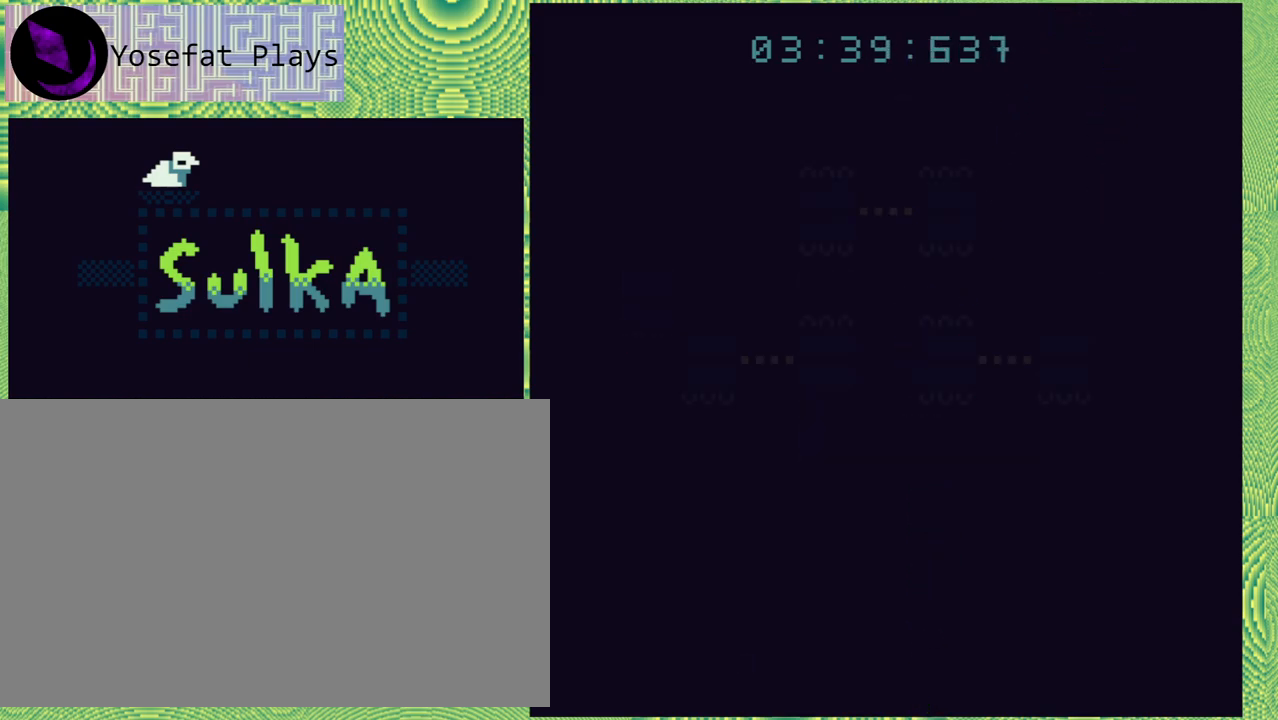
{"buttons": [], "right_stick": "left", "events": []}